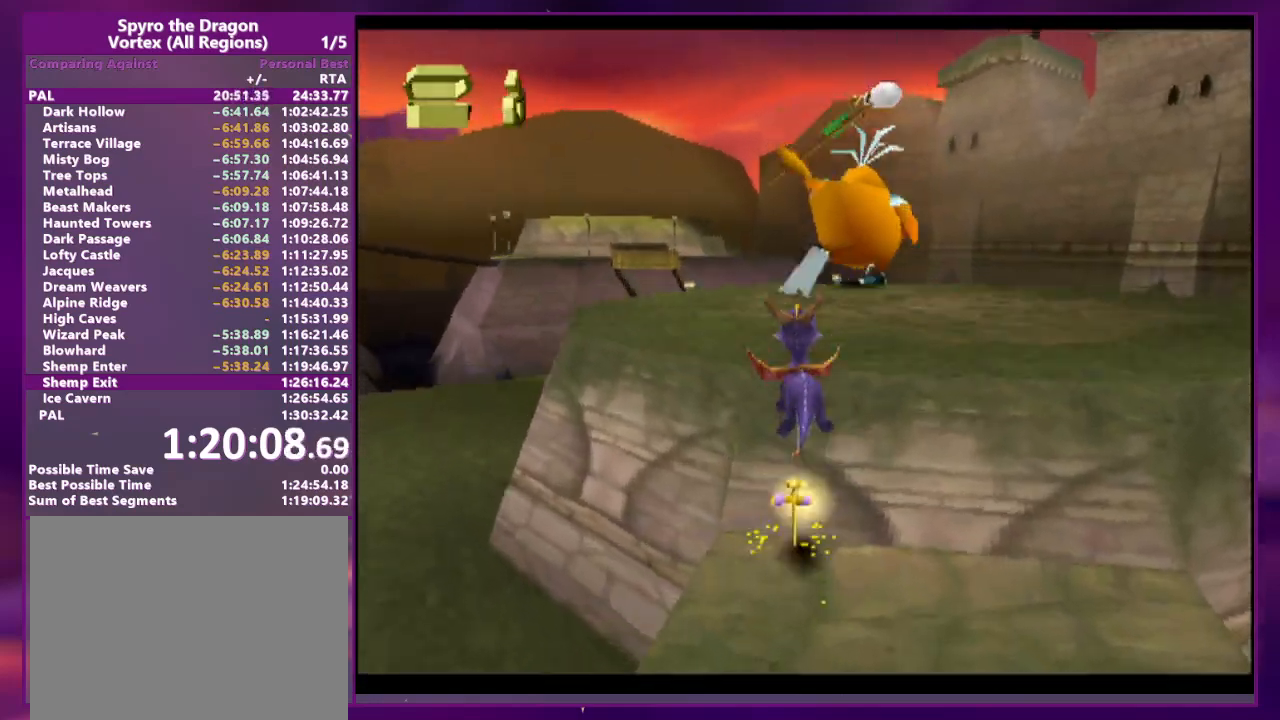
Gameplay with a controller (PlayStation layout); each line is a JSON object with the inputs held at the frame after it (dt_ms = milliseconds from this image to that frame). "events" lists button and stick changes between this image and that frame as [ms after this image, input, new state], when the widget could be followed in between. Not read: CROSS DPAD_UP L3 R3 left_stick right_stick.
{"dt_ms": 500, "buttons": ["SQUARE"], "events": [[33, "DPAD_RIGHT", "down"], [100, "DPAD_RIGHT", "up"]]}
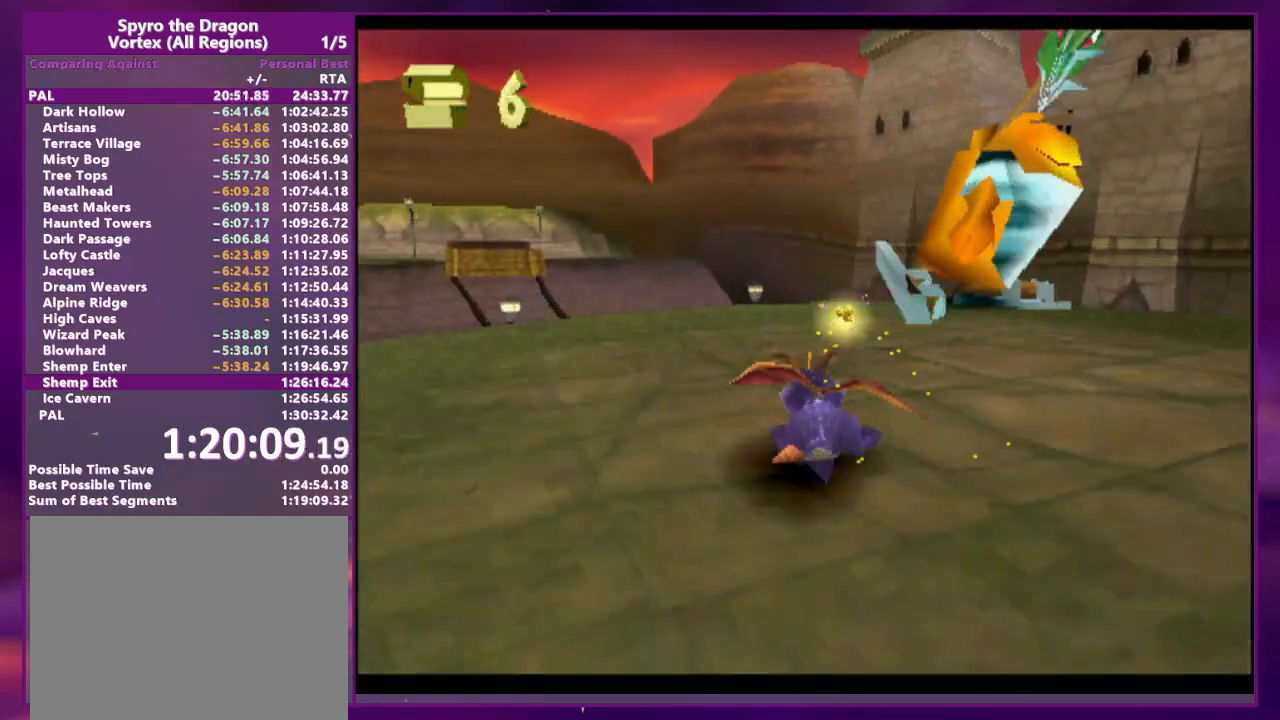
{"dt_ms": 500, "buttons": ["DPAD_DOWN", "DPAD_RIGHT"], "events": [[67, "DPAD_RIGHT", "down"], [267, "CIRCLE", "down"], [267, "SQUARE", "up"], [400, "CIRCLE", "up"], [467, "DPAD_DOWN", "down"]]}
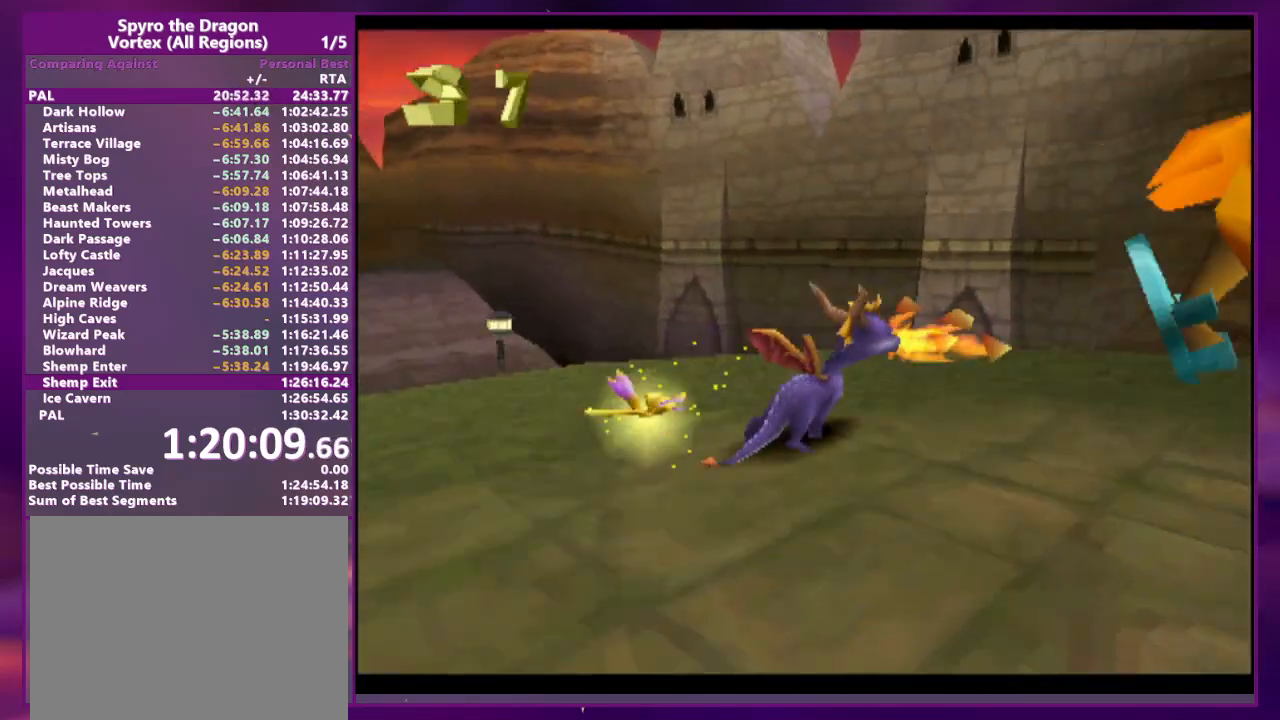
{"dt_ms": 500, "buttons": [], "events": [[200, "DPAD_DOWN", "up"], [200, "DPAD_RIGHT", "up"]]}
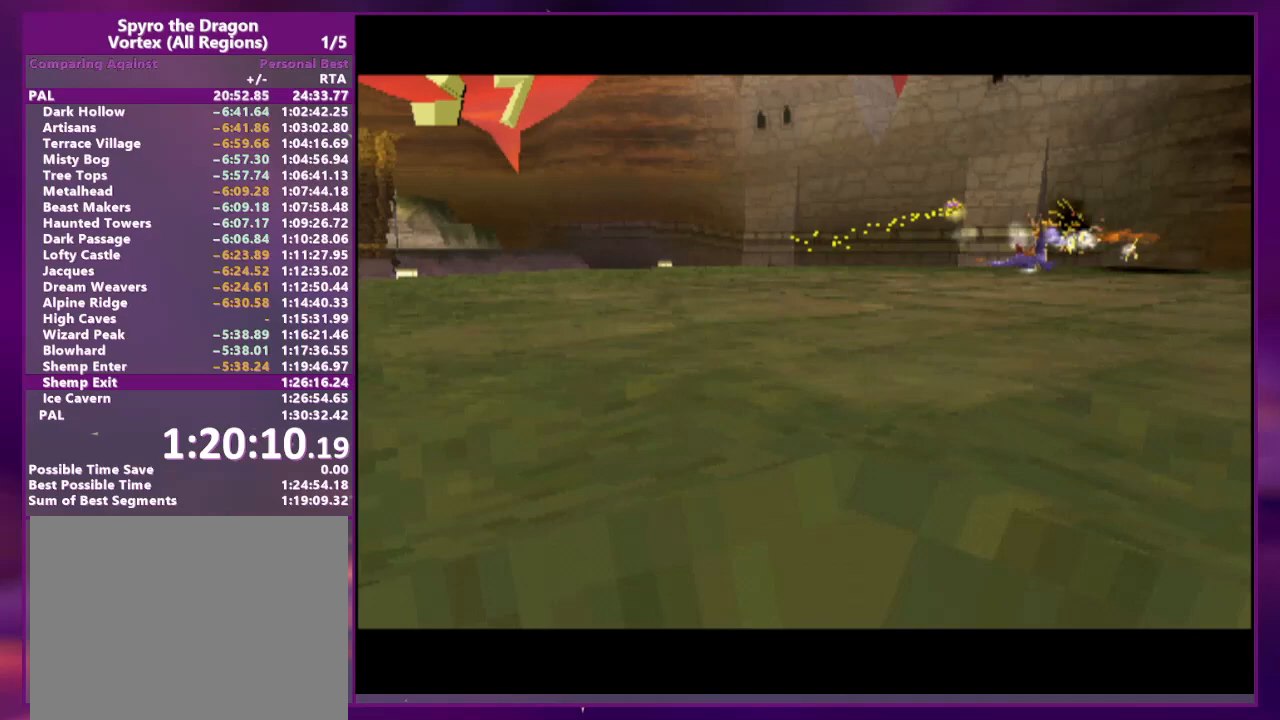
{"dt_ms": 500, "buttons": [], "events": []}
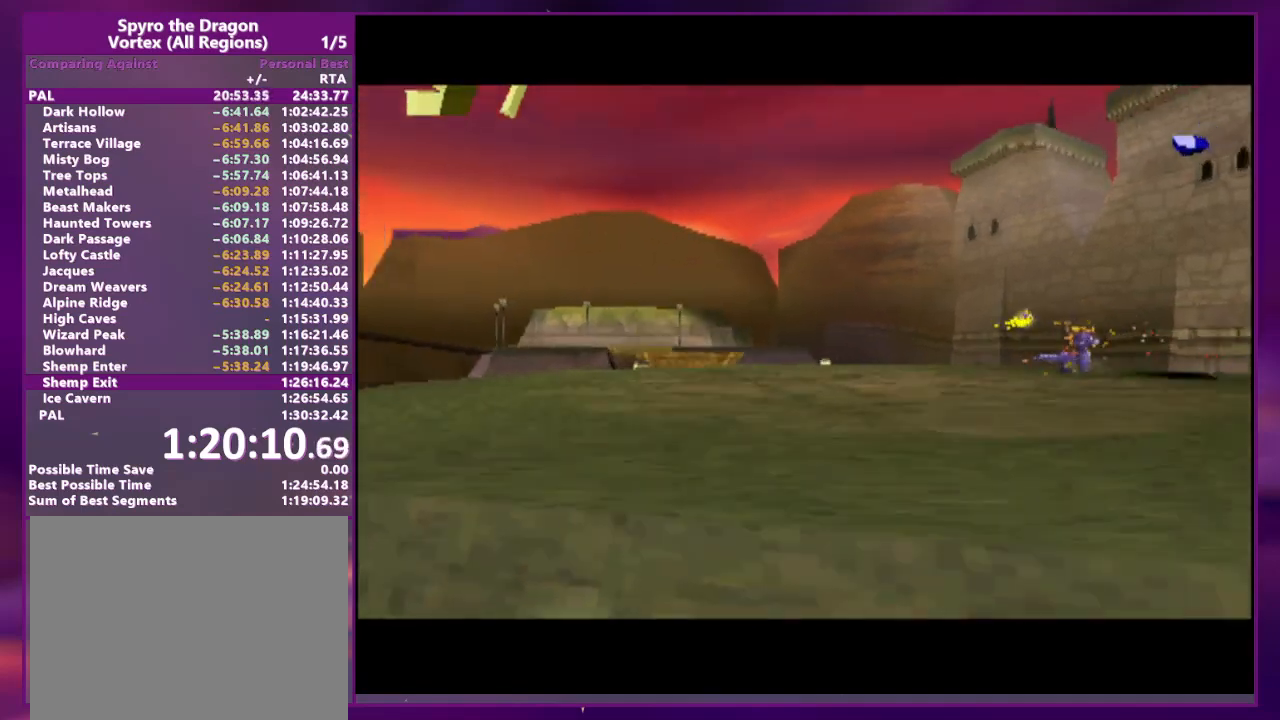
{"dt_ms": 1000, "buttons": ["DPAD_LEFT"]}
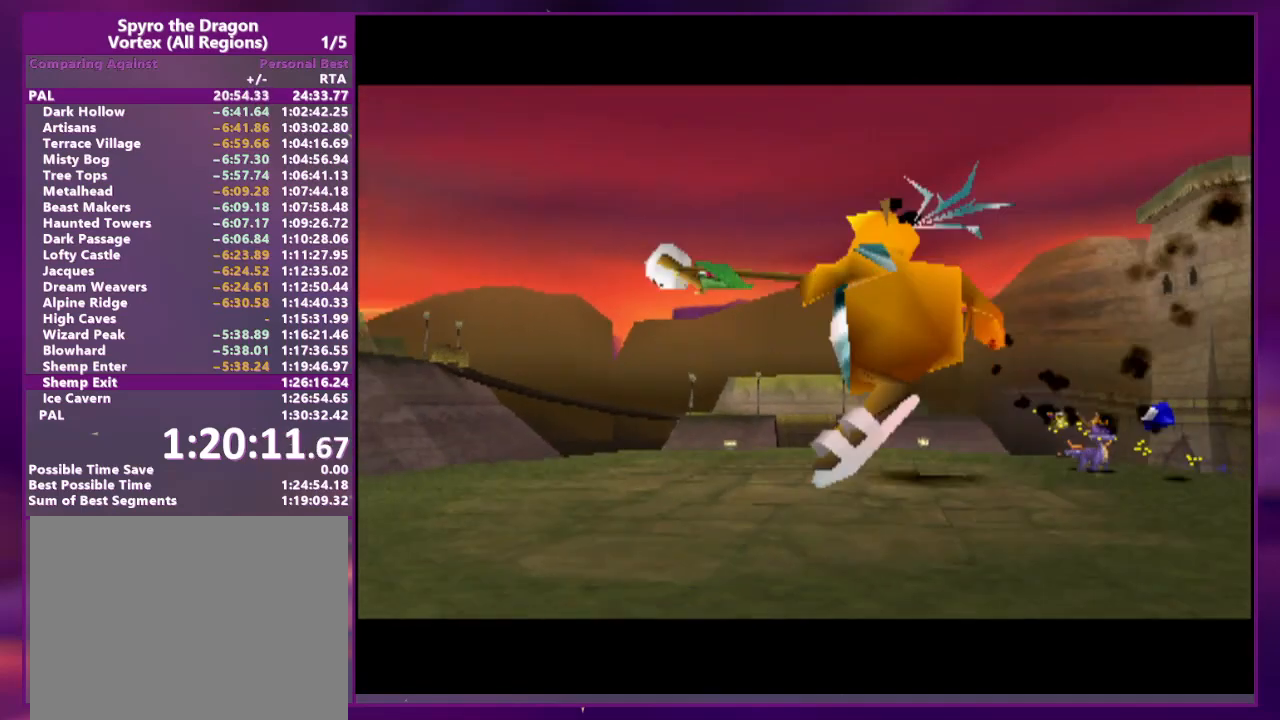
{"dt_ms": 500, "buttons": ["DPAD_LEFT"], "events": []}
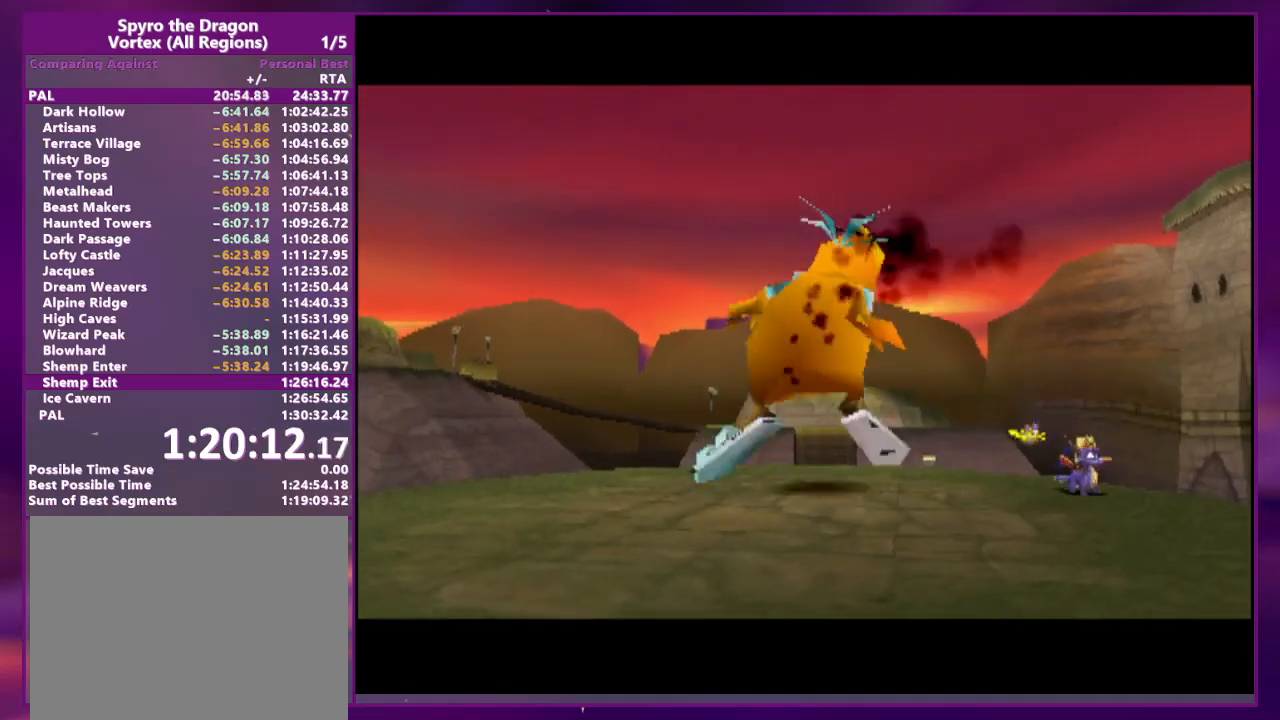
{"dt_ms": 500, "buttons": ["DPAD_LEFT"], "events": []}
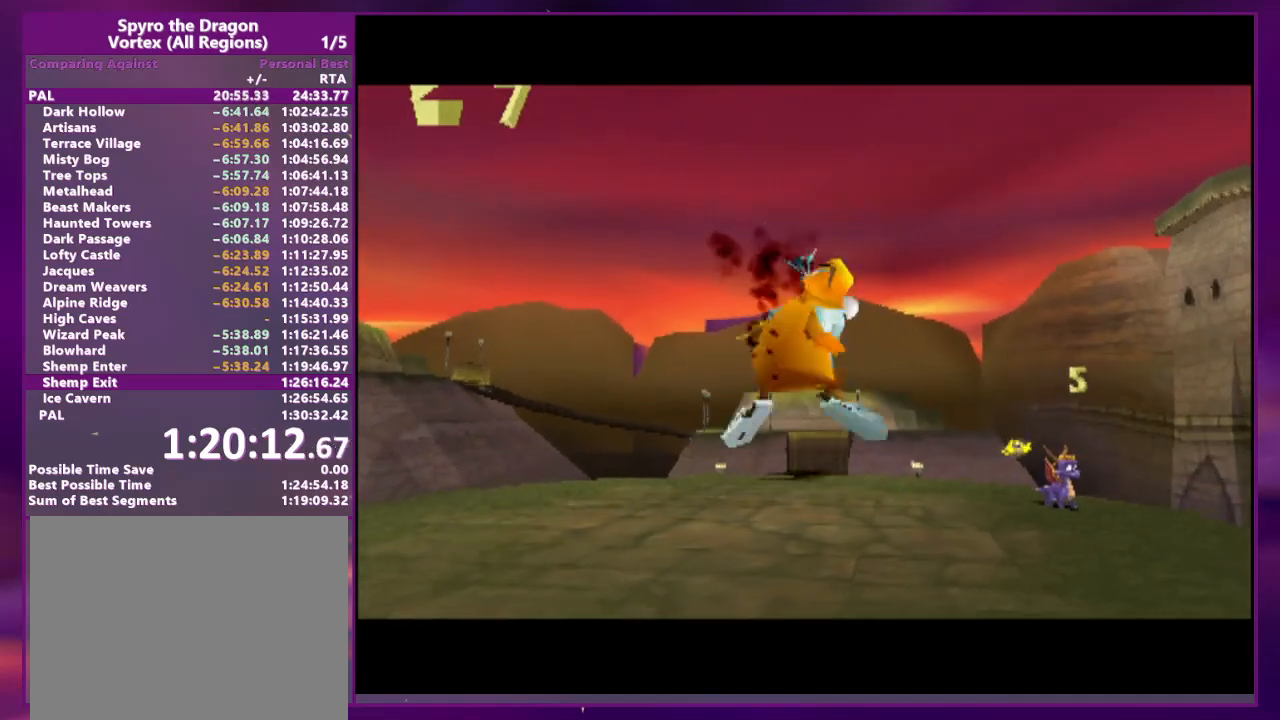
{"dt_ms": 500, "buttons": ["DPAD_LEFT"], "events": []}
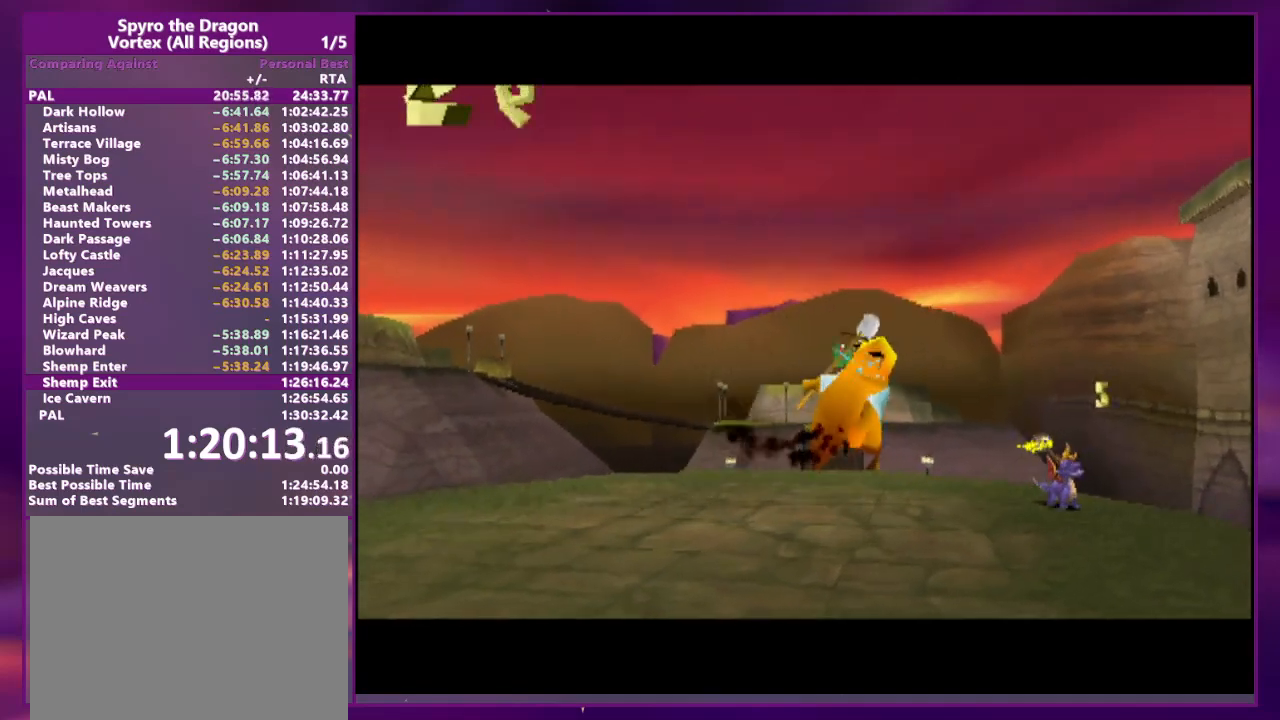
{"dt_ms": 500, "buttons": ["DPAD_LEFT"], "events": []}
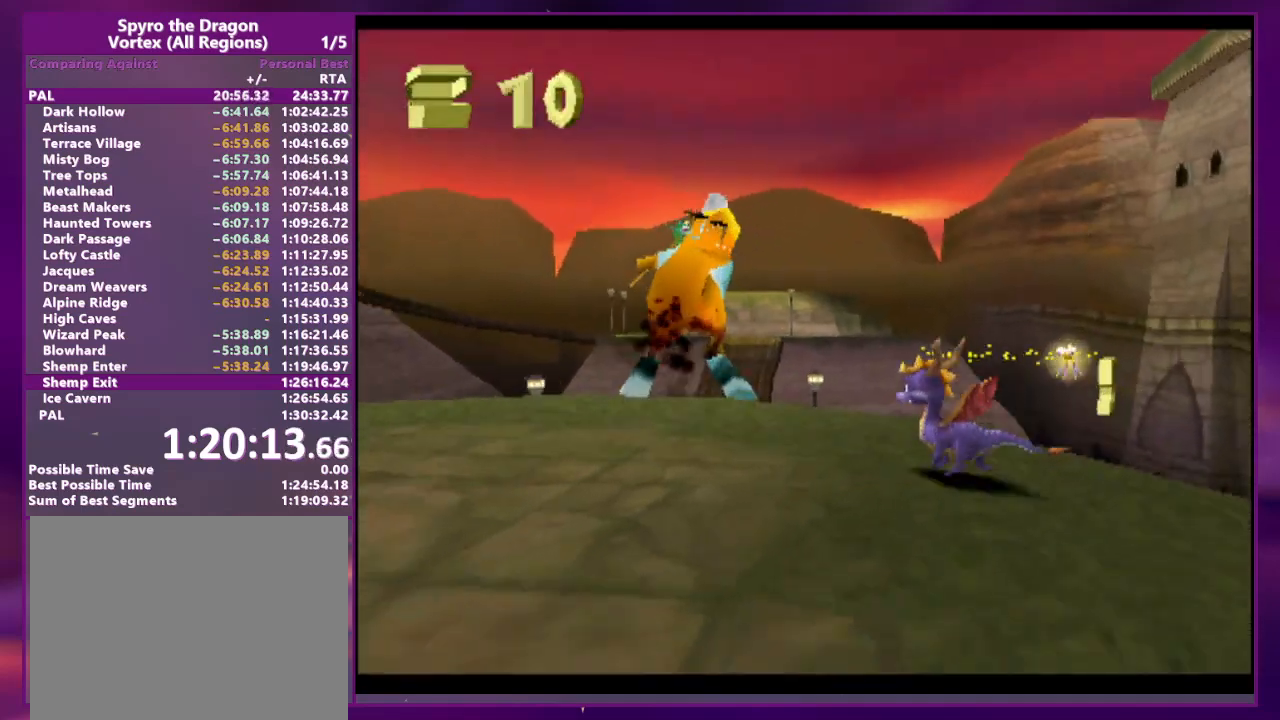
{"dt_ms": 500, "buttons": ["SQUARE", "DPAD_RIGHT"], "events": [[100, "DPAD_LEFT", "up"], [100, "SQUARE", "down"], [233, "DPAD_RIGHT", "down"], [300, "DPAD_RIGHT", "up"], [500, "DPAD_RIGHT", "down"]]}
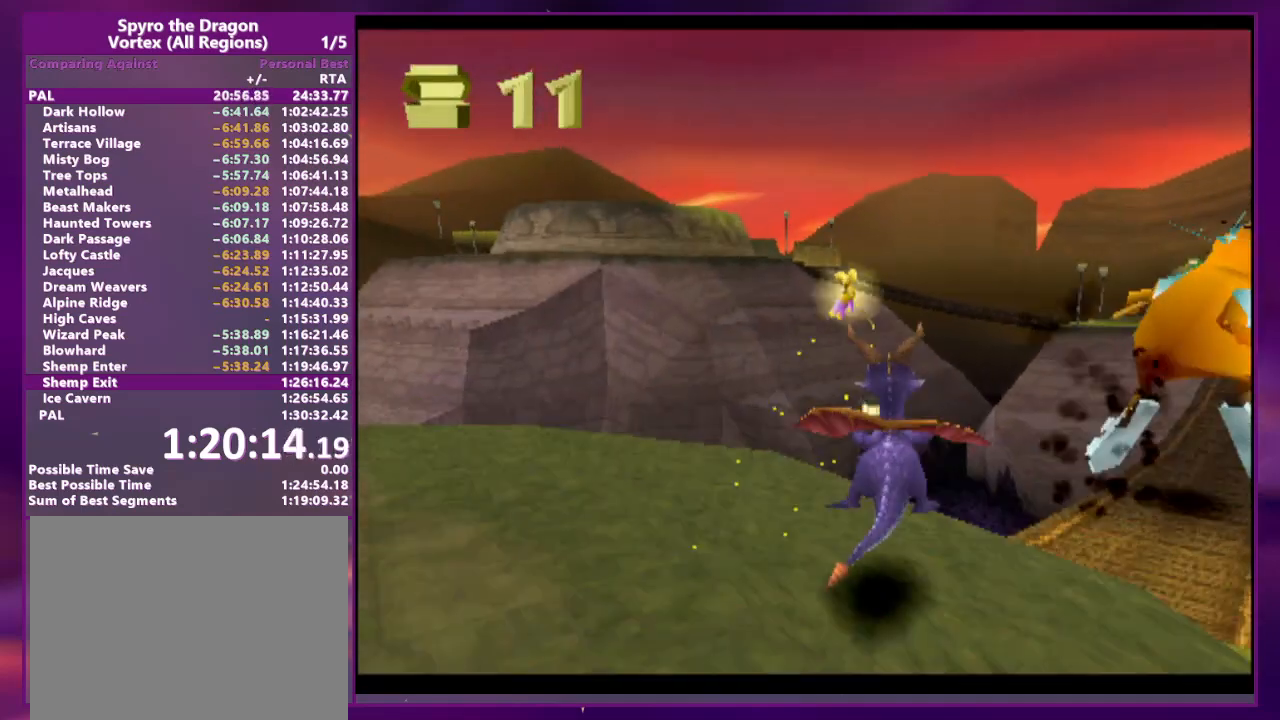
{"dt_ms": 500, "buttons": ["SQUARE"], "events": [[300, "DPAD_RIGHT", "up"]]}
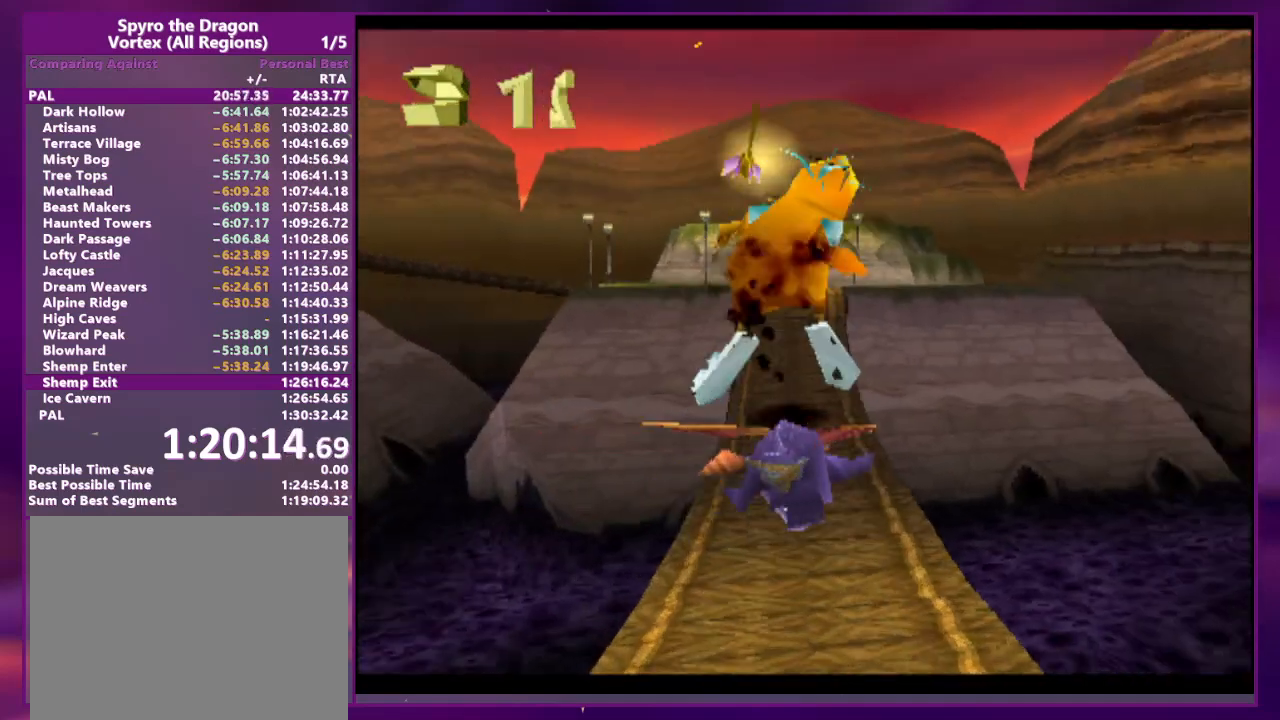
{"dt_ms": 500, "buttons": ["SQUARE"], "events": []}
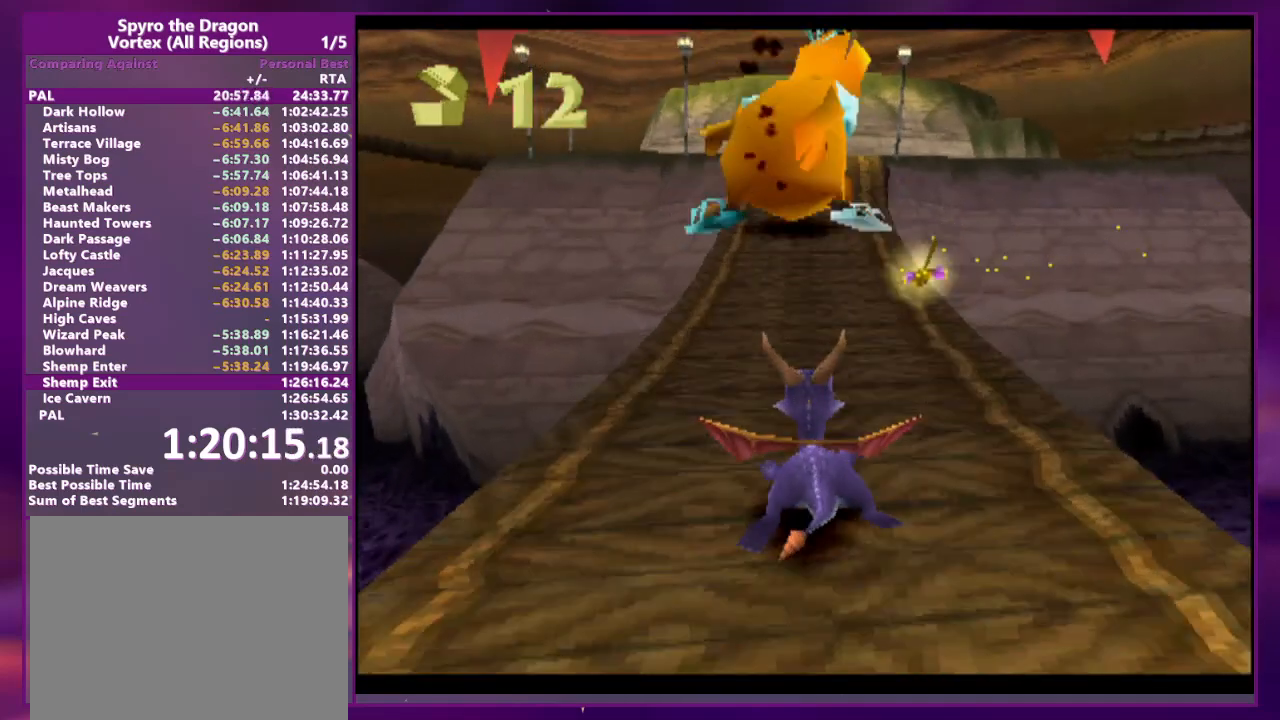
{"dt_ms": 500, "buttons": ["SQUARE"], "events": []}
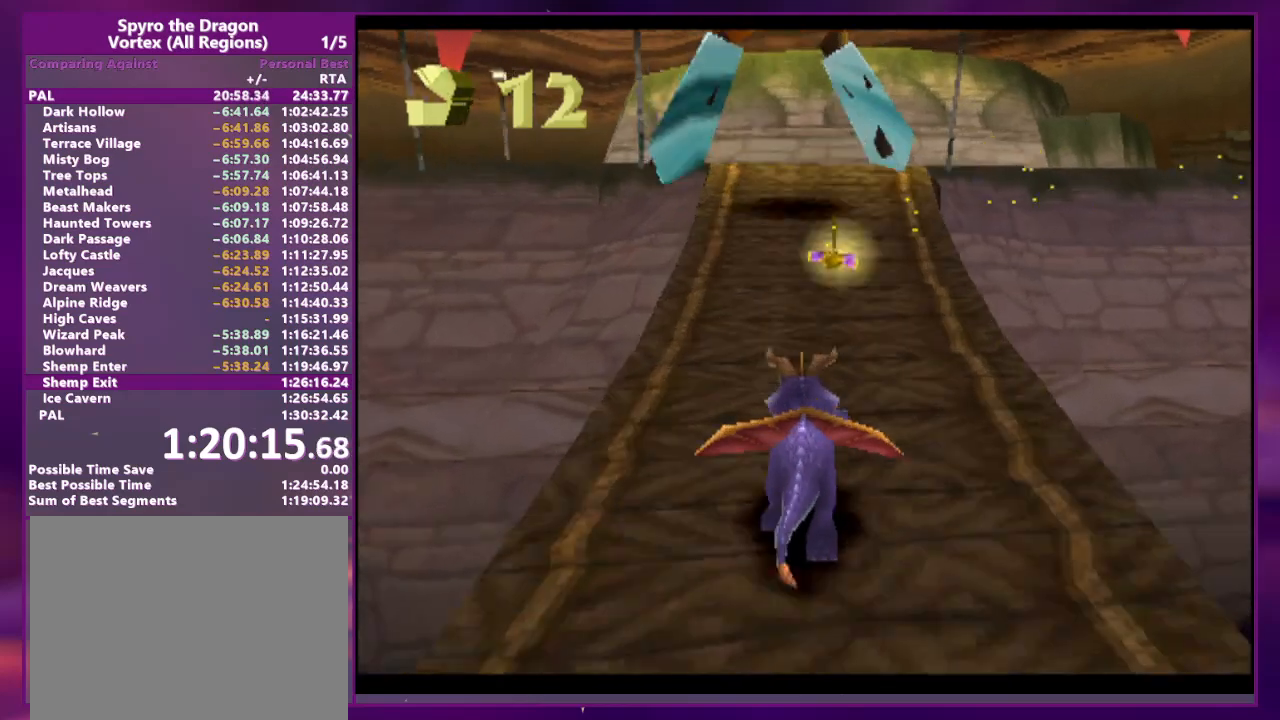
{"dt_ms": 500, "buttons": ["SQUARE"], "events": []}
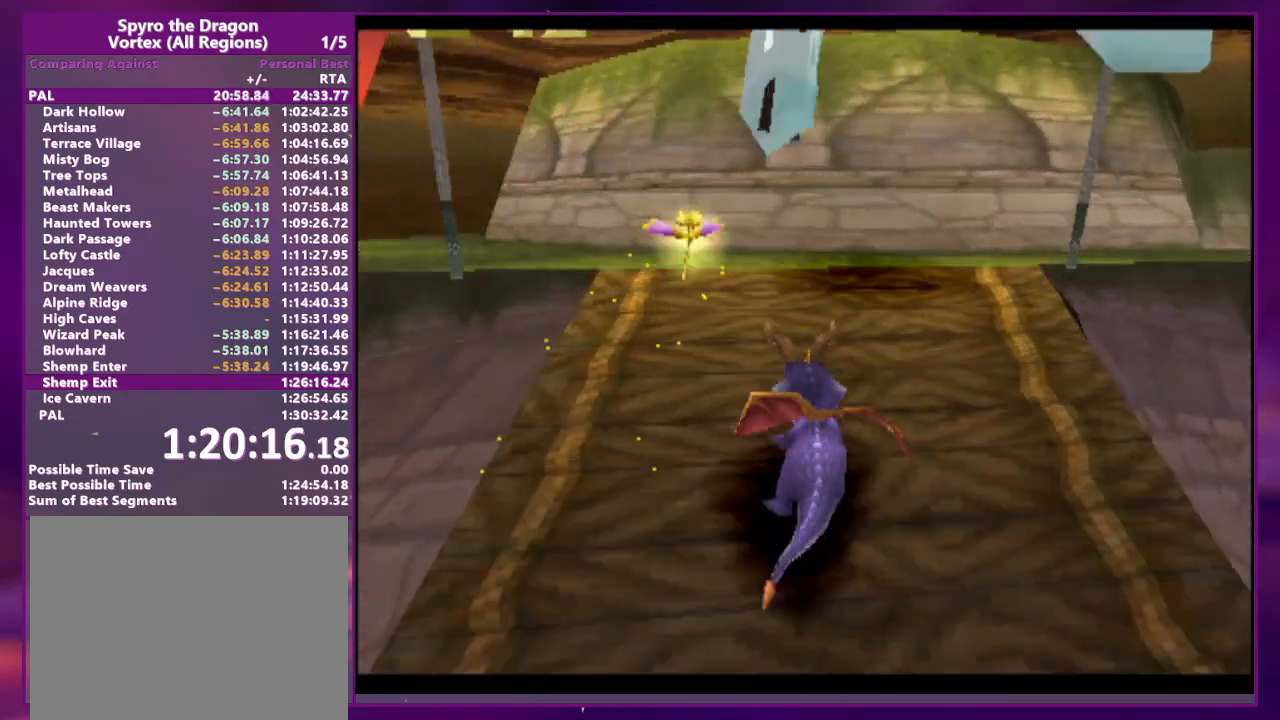
{"dt_ms": 500, "buttons": ["SQUARE", "DPAD_RIGHT"], "events": [[133, "DPAD_RIGHT", "down"], [167, "SQUARE", "up"], [333, "SQUARE", "down"]]}
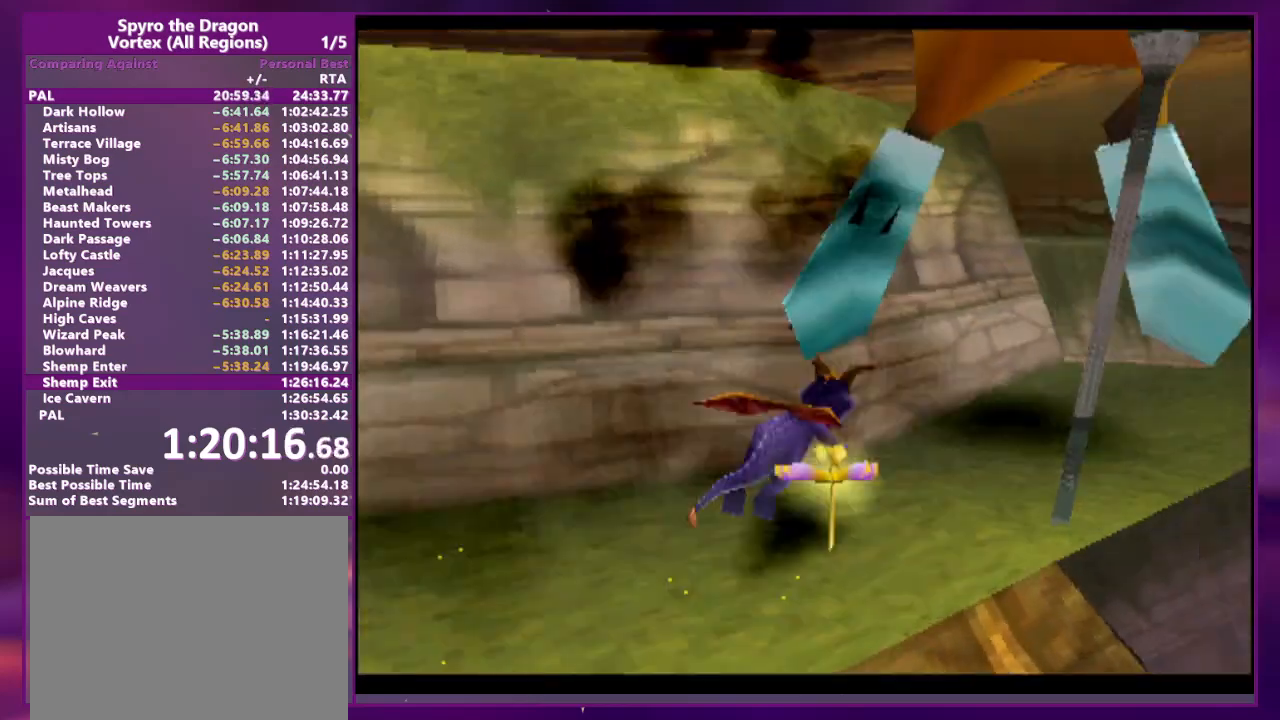
{"dt_ms": 500, "buttons": ["R2"], "events": [[33, "DPAD_RIGHT", "up"], [100, "SQUARE", "up"], [400, "CIRCLE", "down"], [500, "CIRCLE", "up"], [500, "R2", "down"]]}
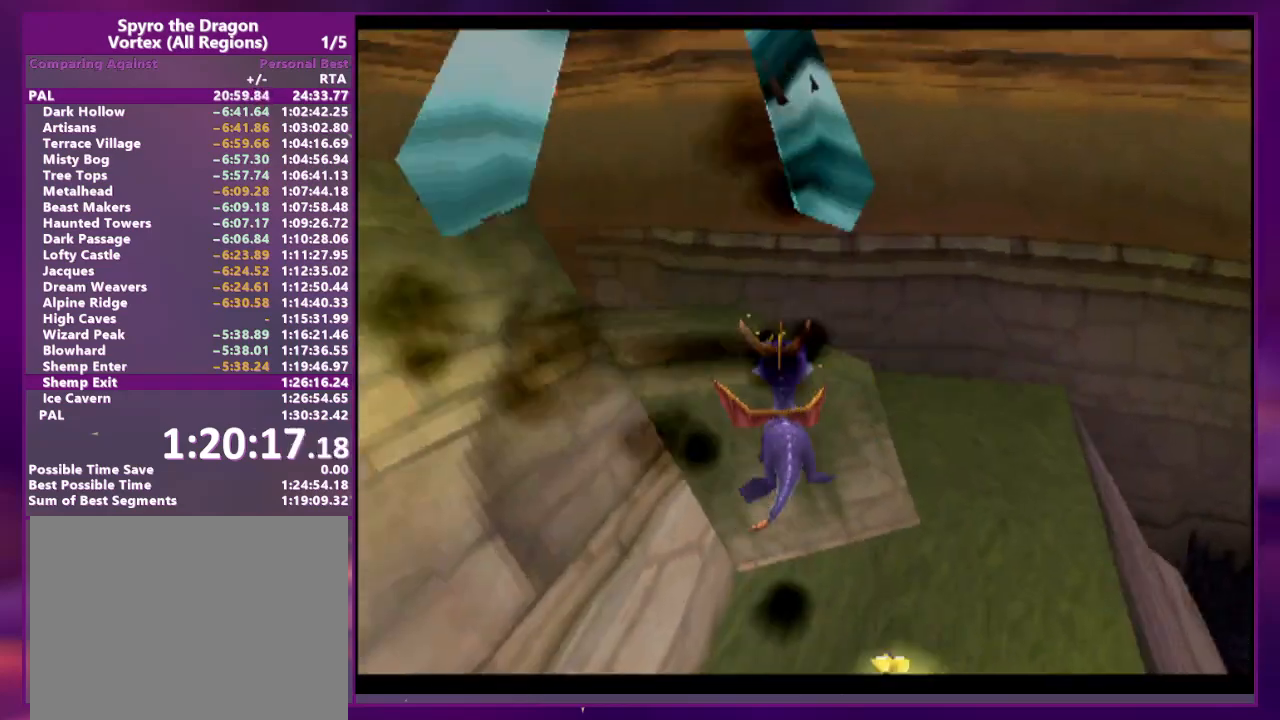
{"dt_ms": 500, "buttons": ["R2"], "events": [[33, "DPAD_LEFT", "down"], [100, "DPAD_LEFT", "up"], [267, "DPAD_LEFT", "down"], [433, "DPAD_LEFT", "up"]]}
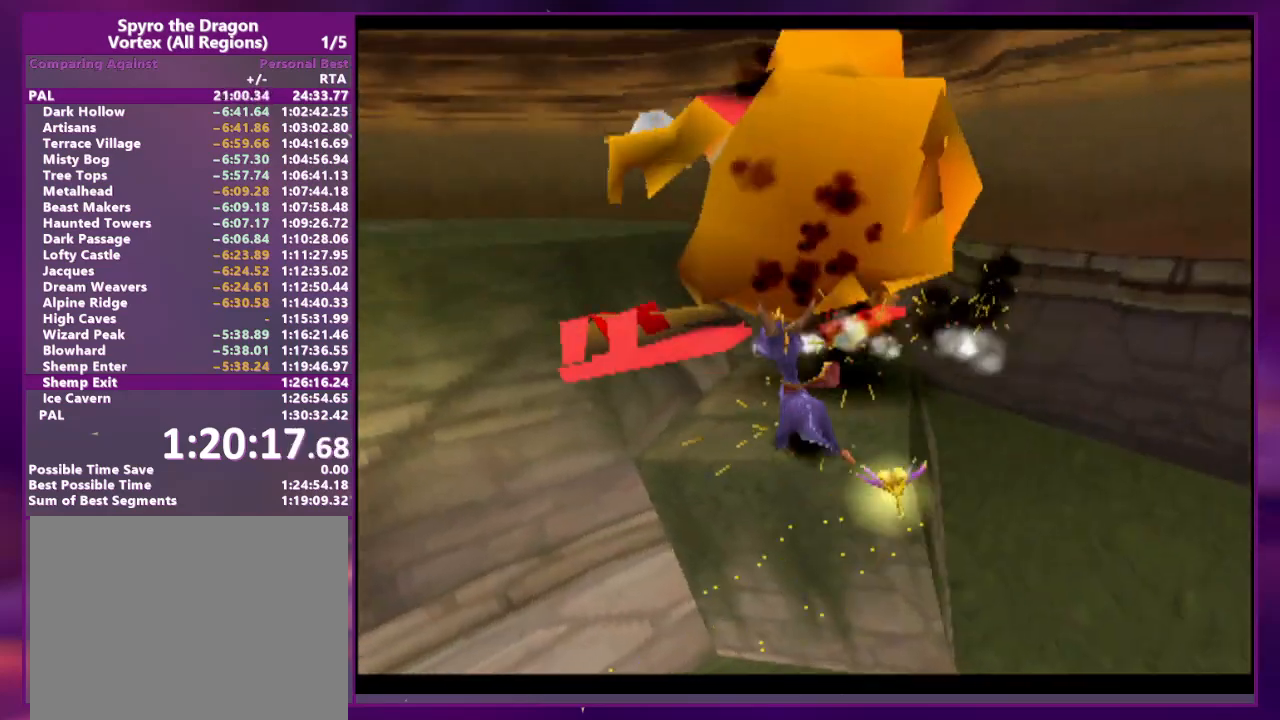
{"dt_ms": 500, "buttons": [], "events": [[267, "R2", "up"]]}
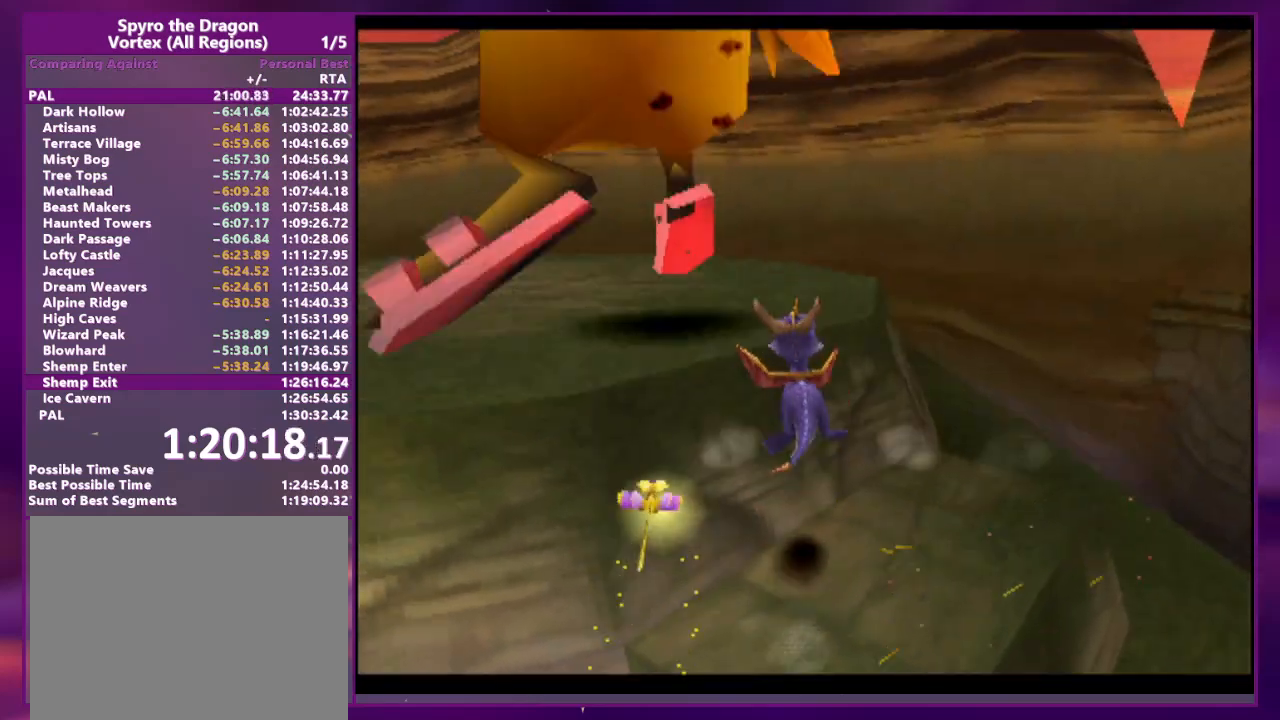
{"dt_ms": 1000, "buttons": ["SQUARE", "DPAD_LEFT"]}
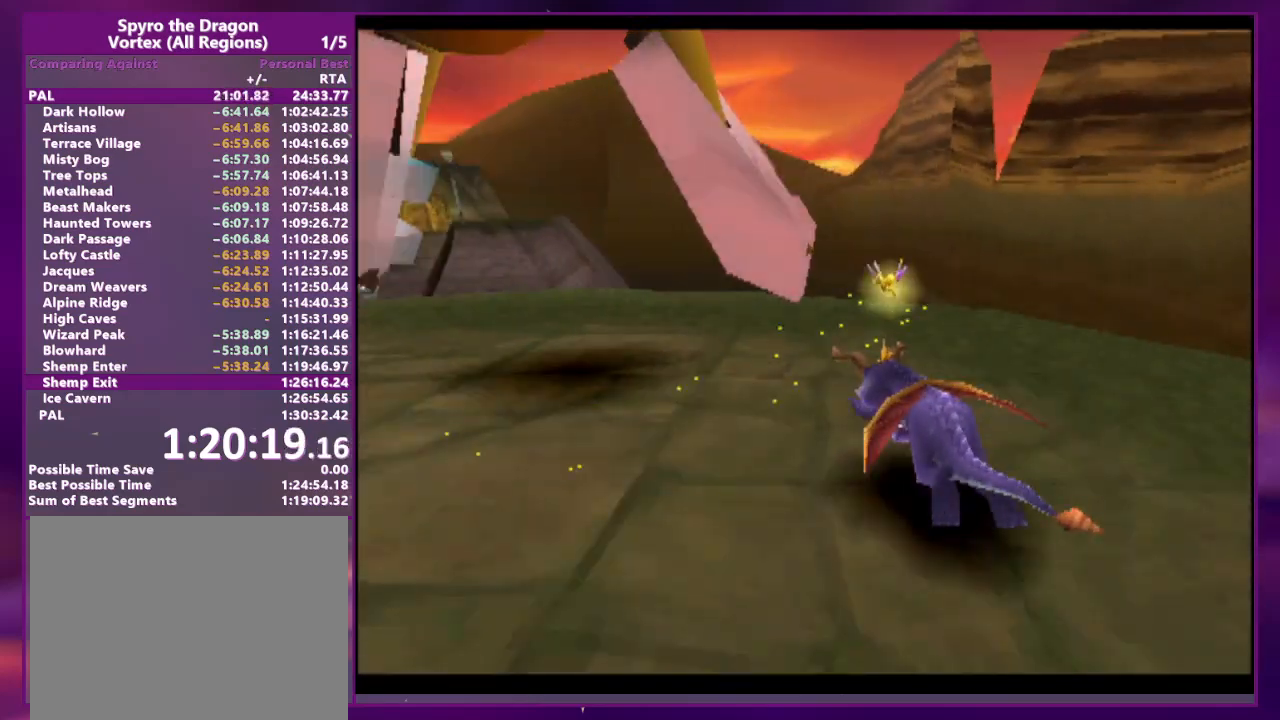
{"dt_ms": 500, "buttons": ["R2"], "events": [[33, "DPAD_LEFT", "up"], [33, "SQUARE", "up"], [233, "R2", "down"]]}
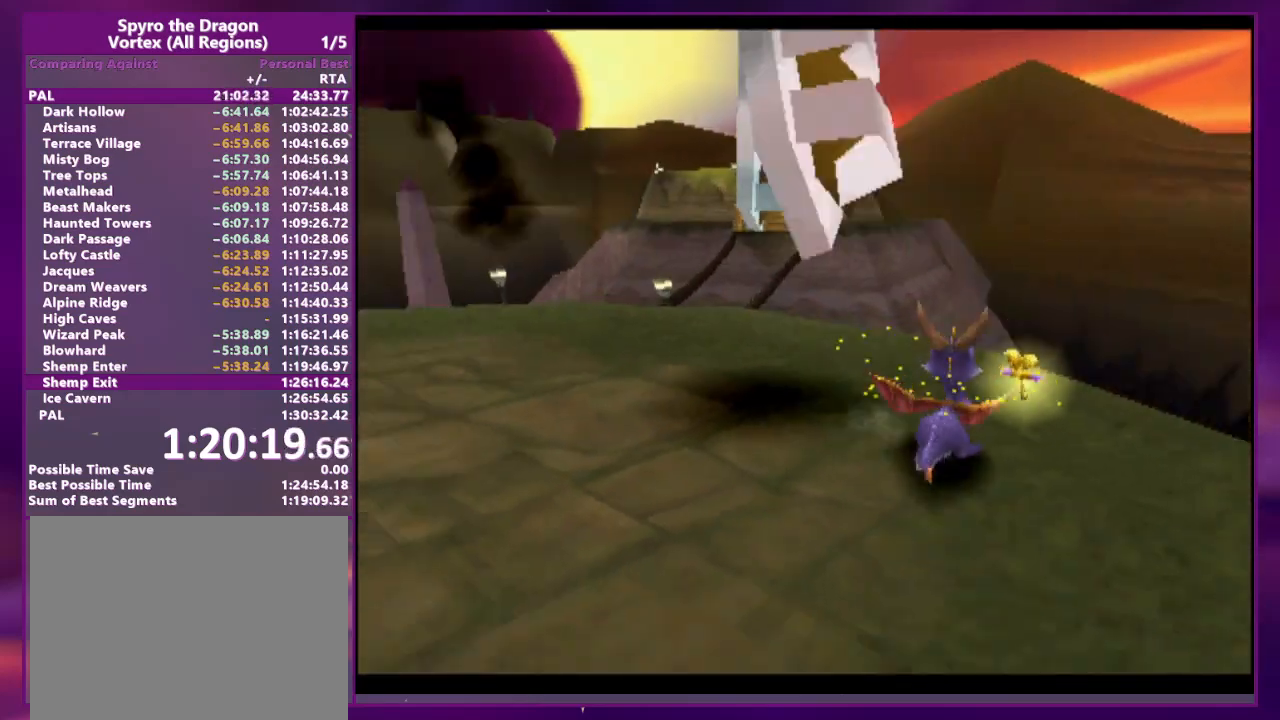
{"dt_ms": 500, "buttons": ["DPAD_LEFT"], "events": [[67, "DPAD_LEFT", "down"], [167, "DPAD_LEFT", "up"], [433, "DPAD_LEFT", "down"], [467, "R2", "up"]]}
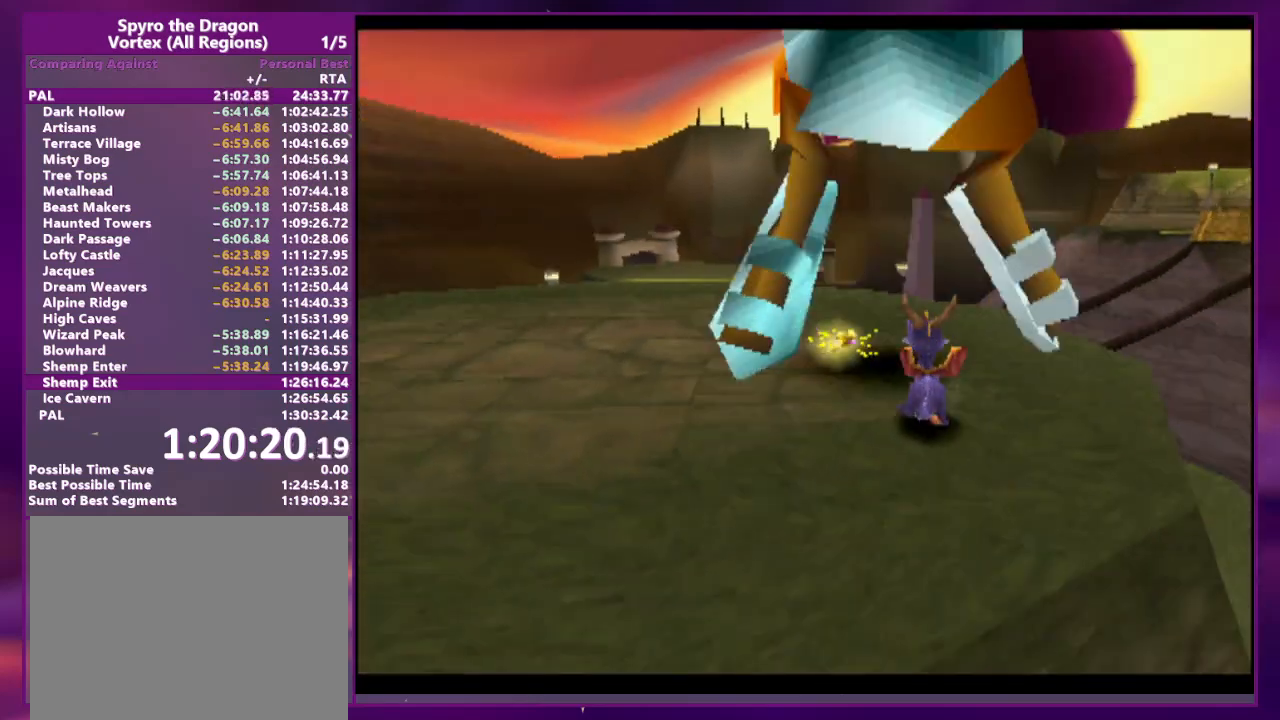
{"dt_ms": 500, "buttons": [], "events": [[67, "DPAD_LEFT", "up"]]}
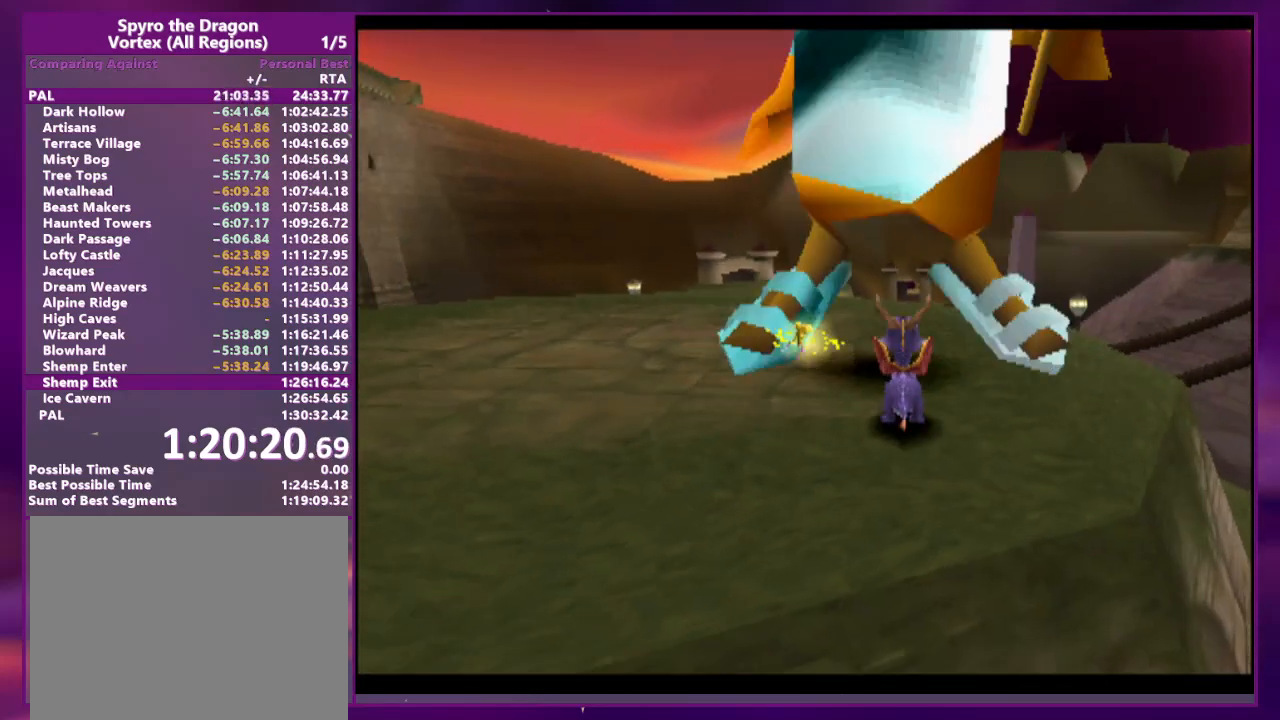
{"dt_ms": 500, "buttons": [], "events": []}
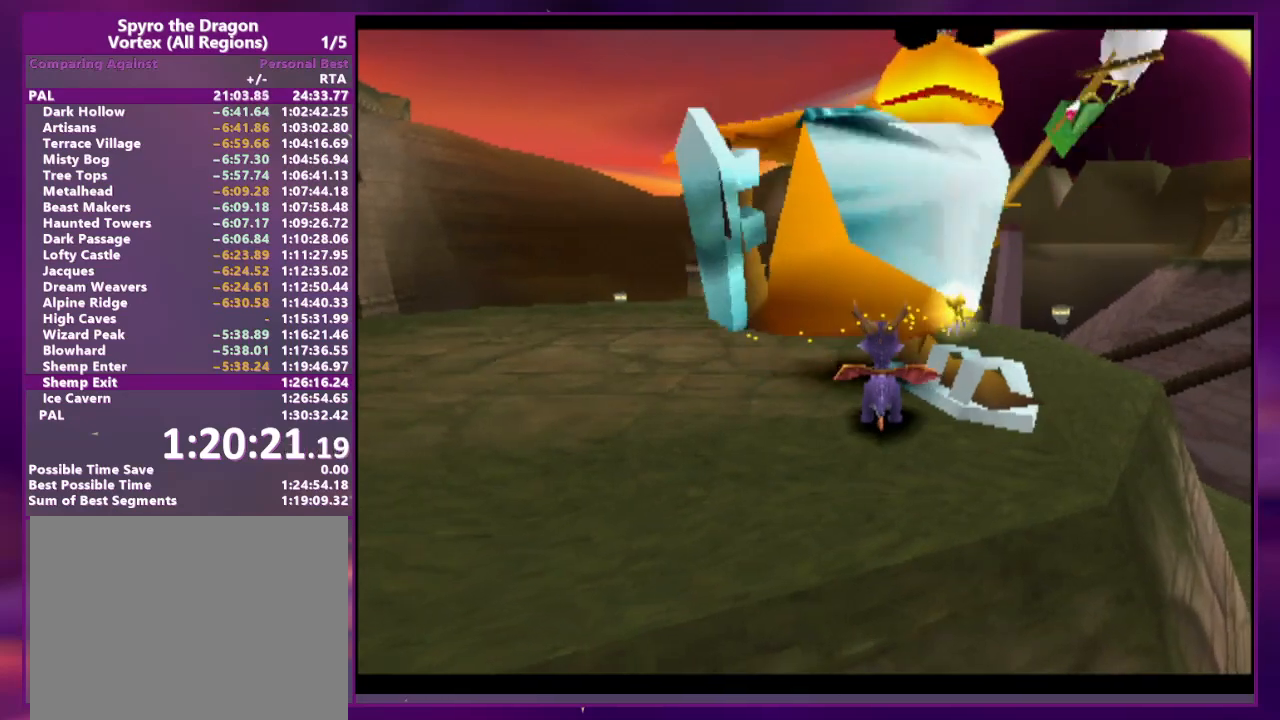
{"dt_ms": 500, "buttons": [], "events": [[200, "CIRCLE", "down"], [400, "CIRCLE", "up"]]}
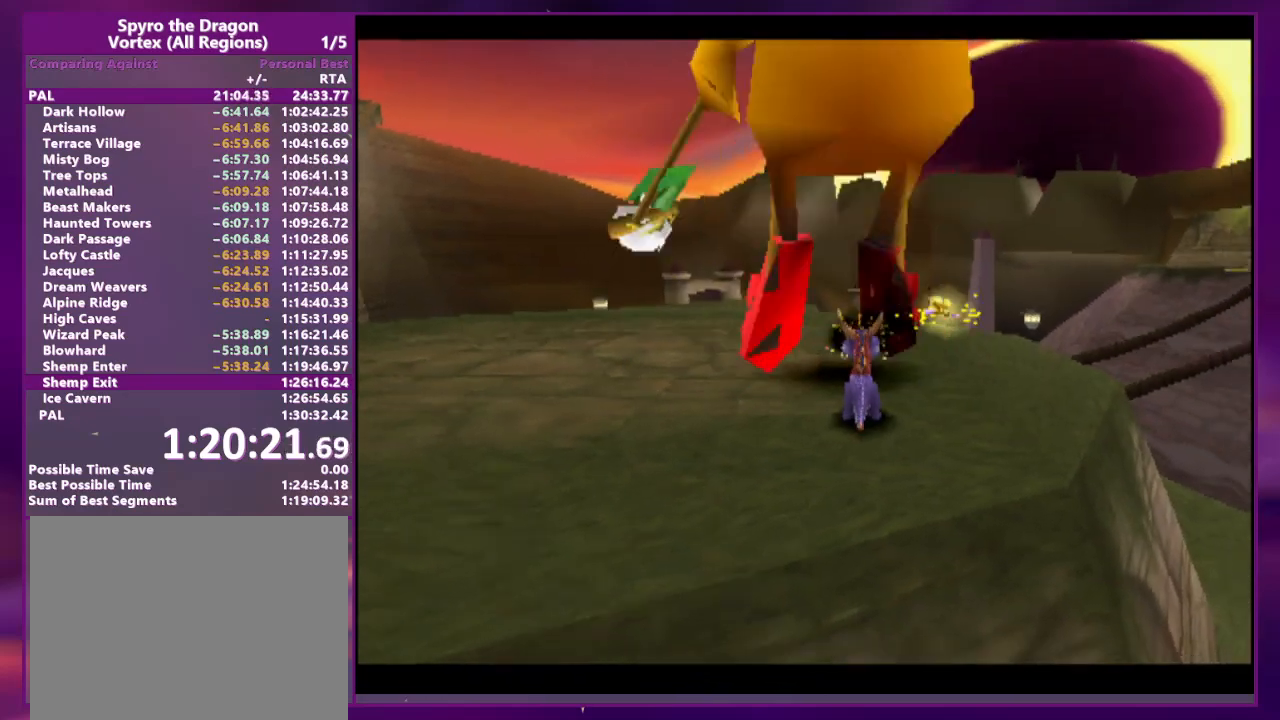
{"dt_ms": 500, "buttons": ["SQUARE"], "events": [[467, "SQUARE", "down"]]}
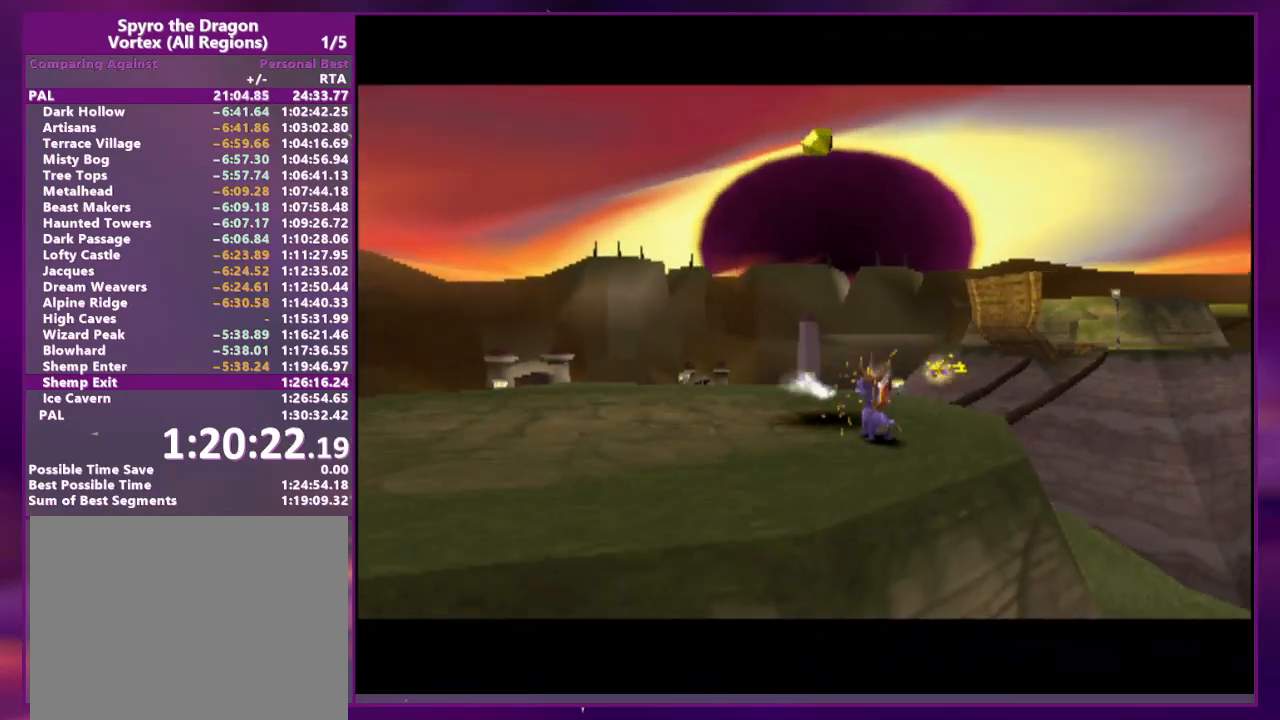
{"dt_ms": 500, "buttons": ["SQUARE"], "events": []}
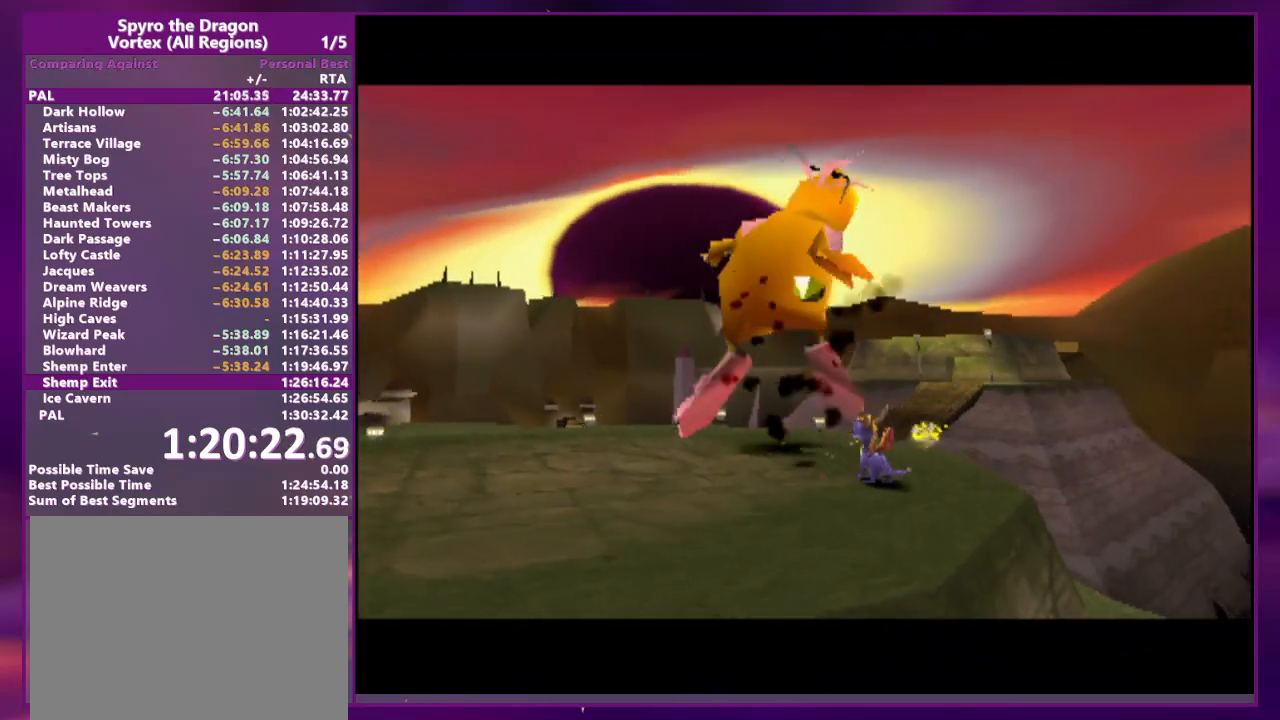
{"dt_ms": 500, "buttons": ["SQUARE"], "events": []}
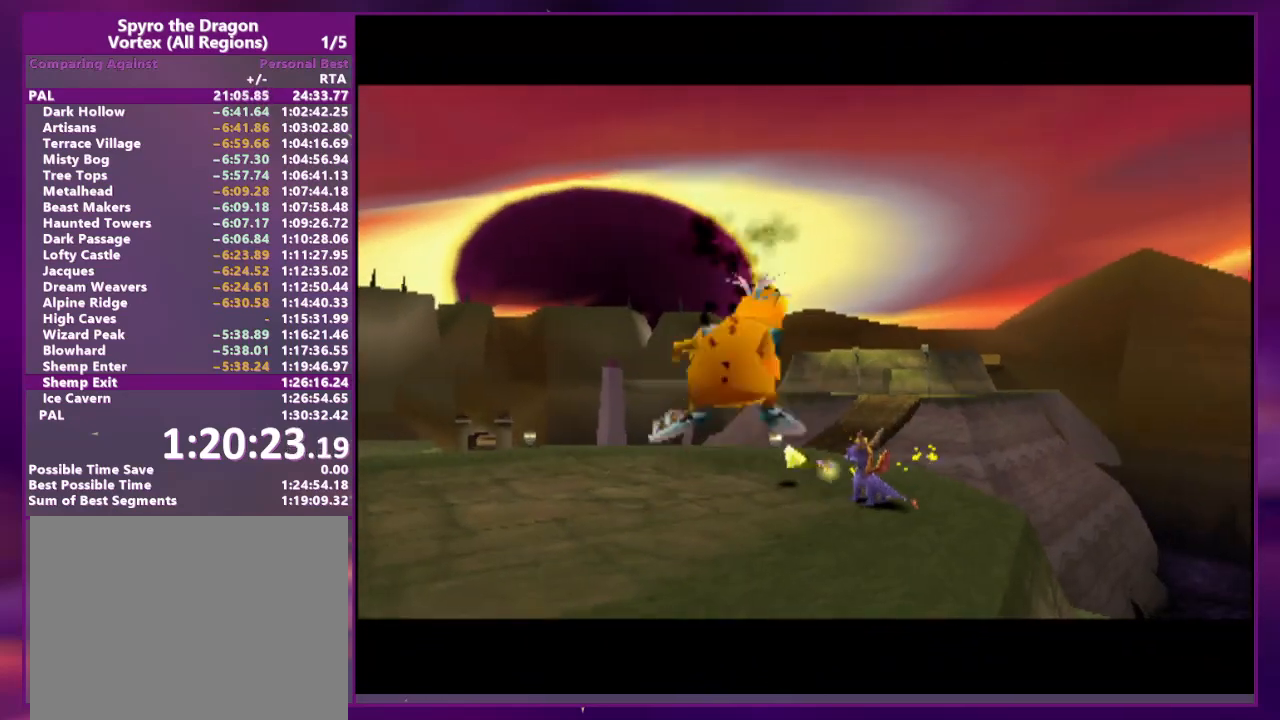
{"dt_ms": 500, "buttons": ["SQUARE"], "events": []}
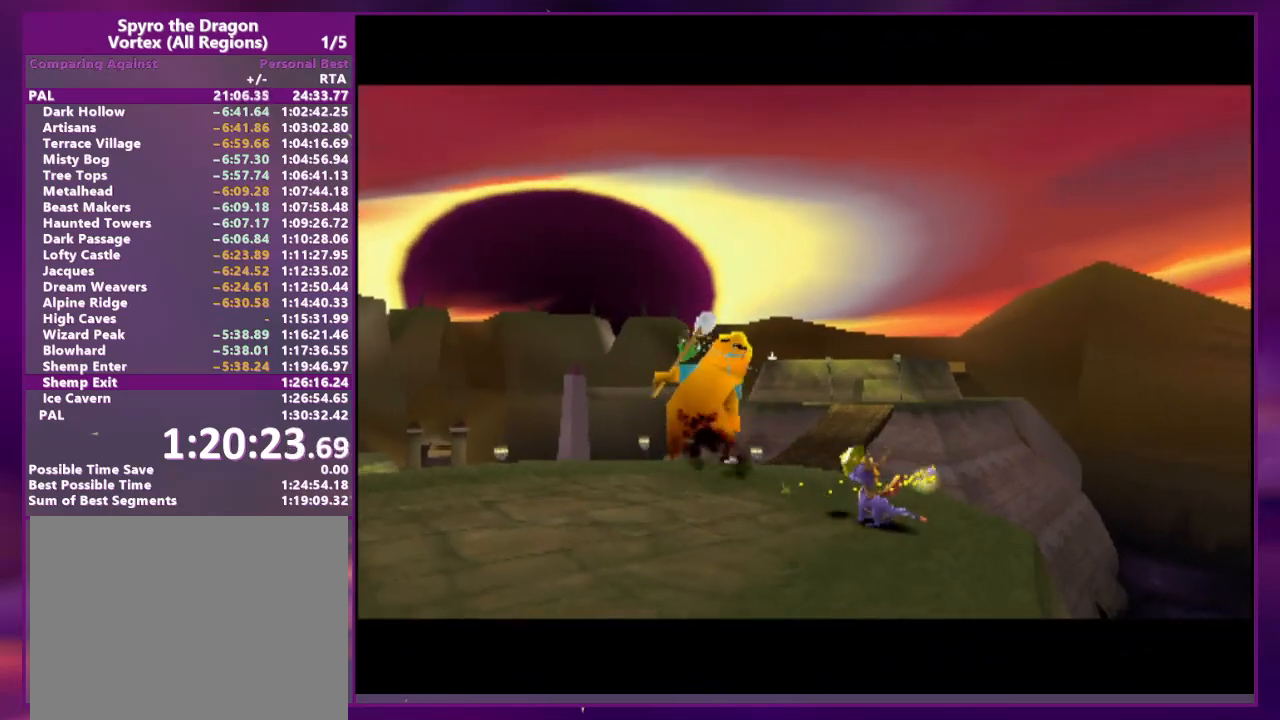
{"dt_ms": 500, "buttons": ["SQUARE"], "events": []}